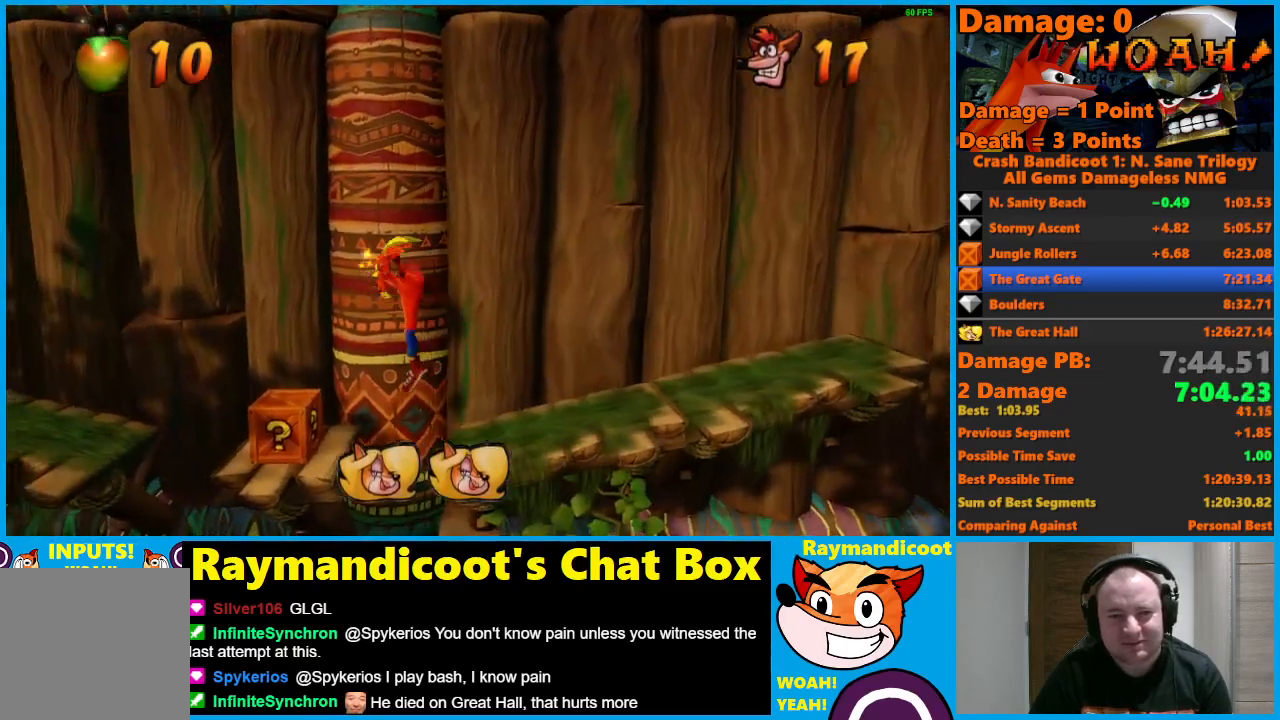
Gameplay with a controller (Xbox layout); each line is a JSON object with the inputs held at the frame after it. "events" lists button and stick changes between this image and that frame as [ms after this image, input, new state], when the widget could be followed in between.
{"buttons": ["DPAD_LEFT"], "left_stick": "center", "right_stick": "center", "events": [[300, "A", "down"], [433, "A", "up"]]}
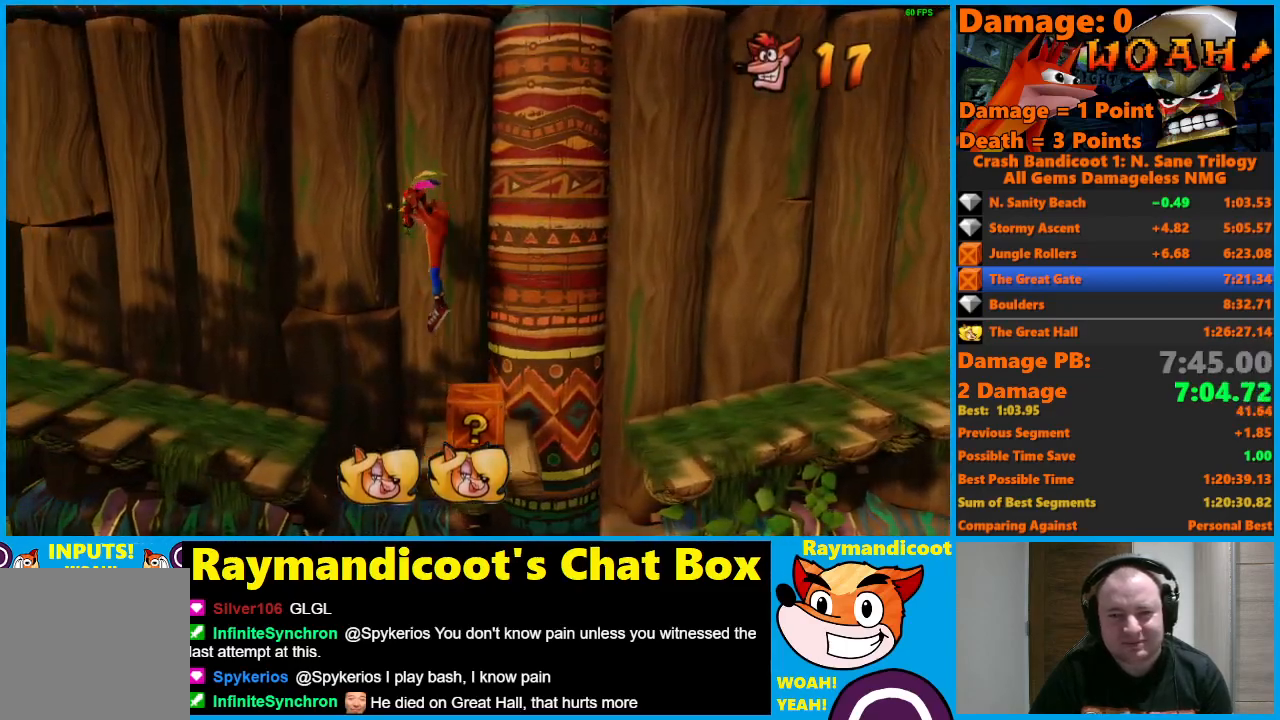
{"buttons": ["A", "DPAD_LEFT"], "left_stick": "center", "right_stick": "center", "events": [[467, "A", "down"]]}
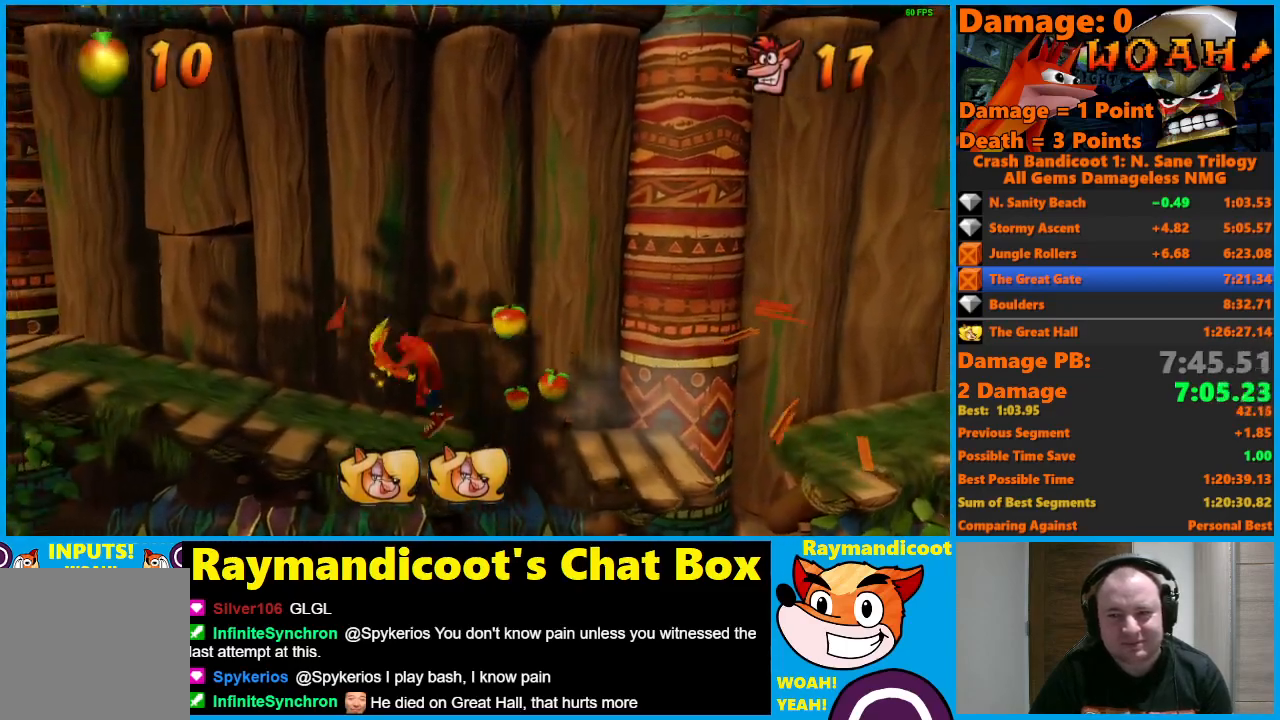
{"buttons": ["DPAD_LEFT"], "left_stick": "center", "right_stick": "center", "events": [[217, "A", "up"]]}
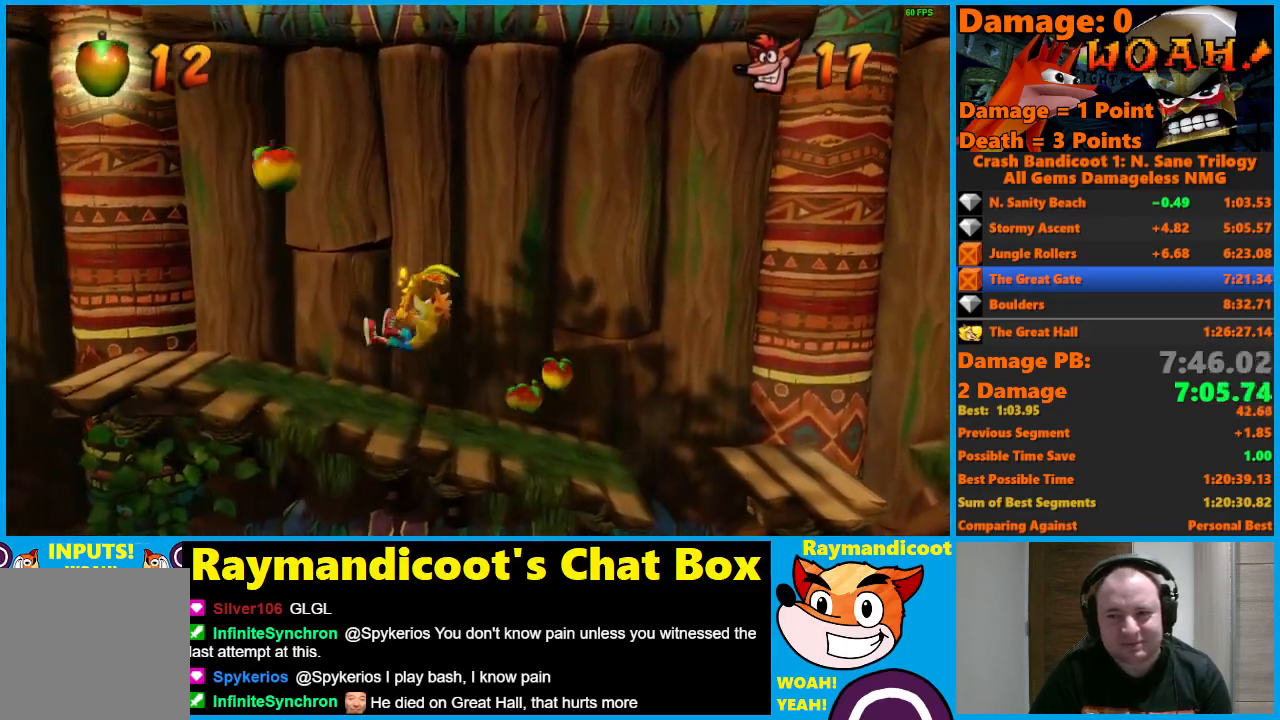
{"buttons": ["DPAD_LEFT"], "left_stick": "center", "right_stick": "center", "events": [[50, "A", "down"], [350, "A", "up"]]}
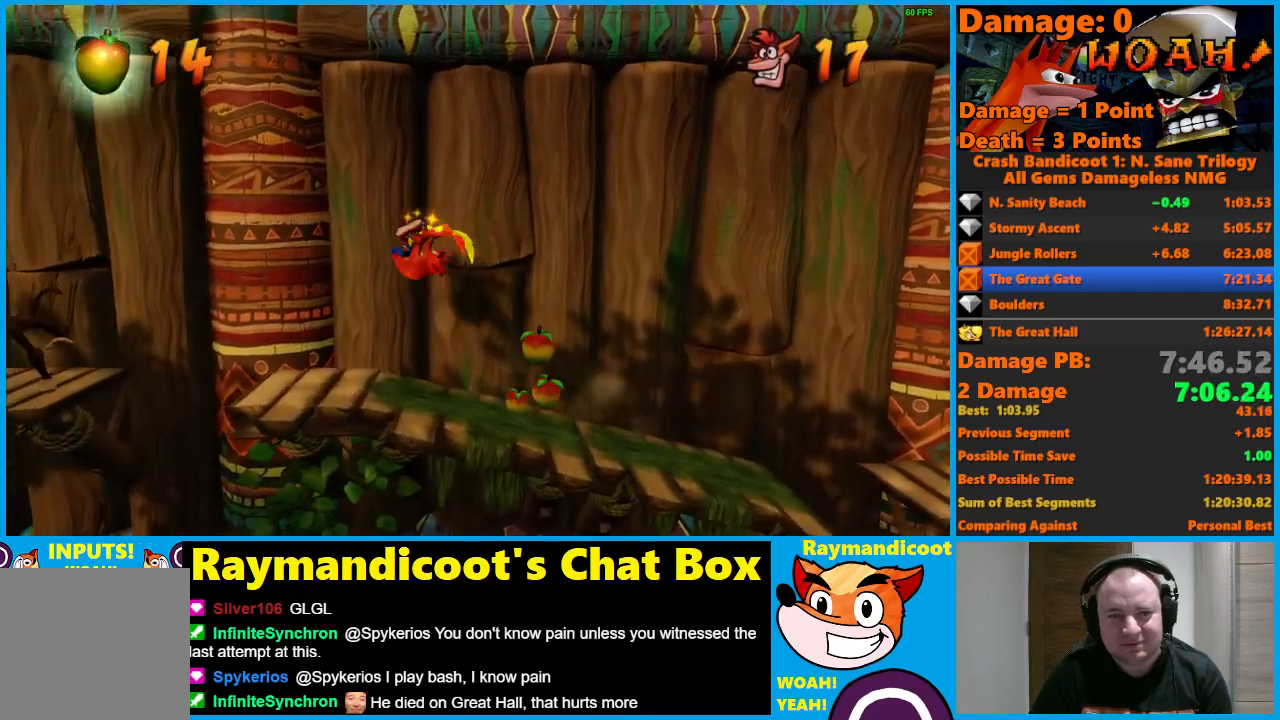
{"buttons": ["A", "X", "DPAD_LEFT"], "left_stick": "center", "right_stick": "center", "events": [[33, "X", "down"], [183, "X", "up"], [417, "A", "down"], [483, "X", "down"]]}
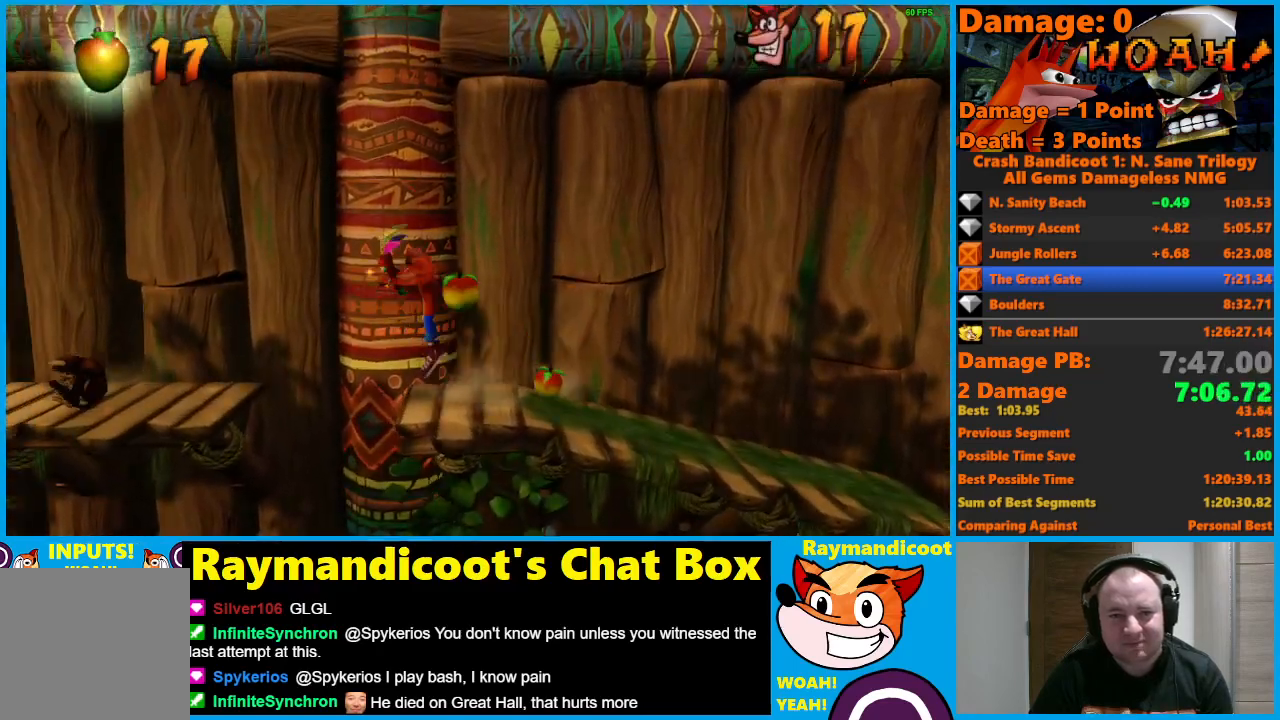
{"buttons": ["DPAD_LEFT"], "left_stick": "center", "right_stick": "center", "events": [[483, "X", "up"], [500, "A", "up"]]}
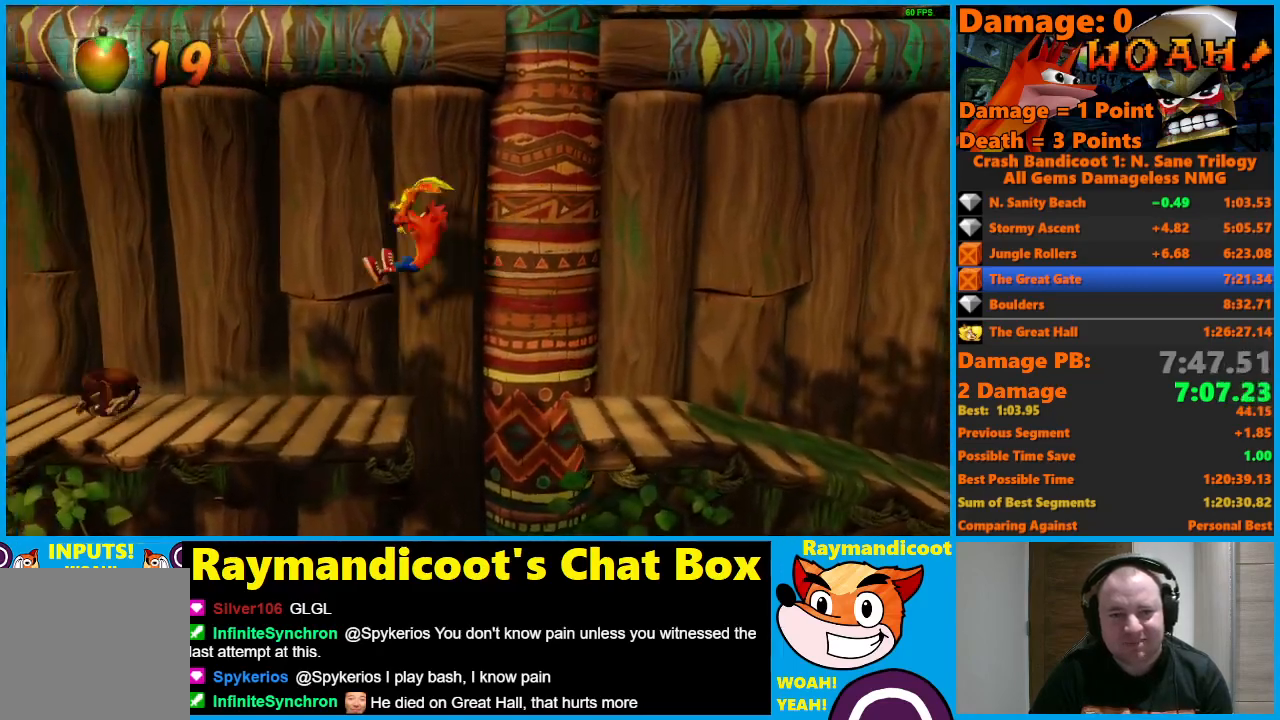
{"buttons": ["DPAD_LEFT"], "left_stick": "center", "right_stick": "center", "events": []}
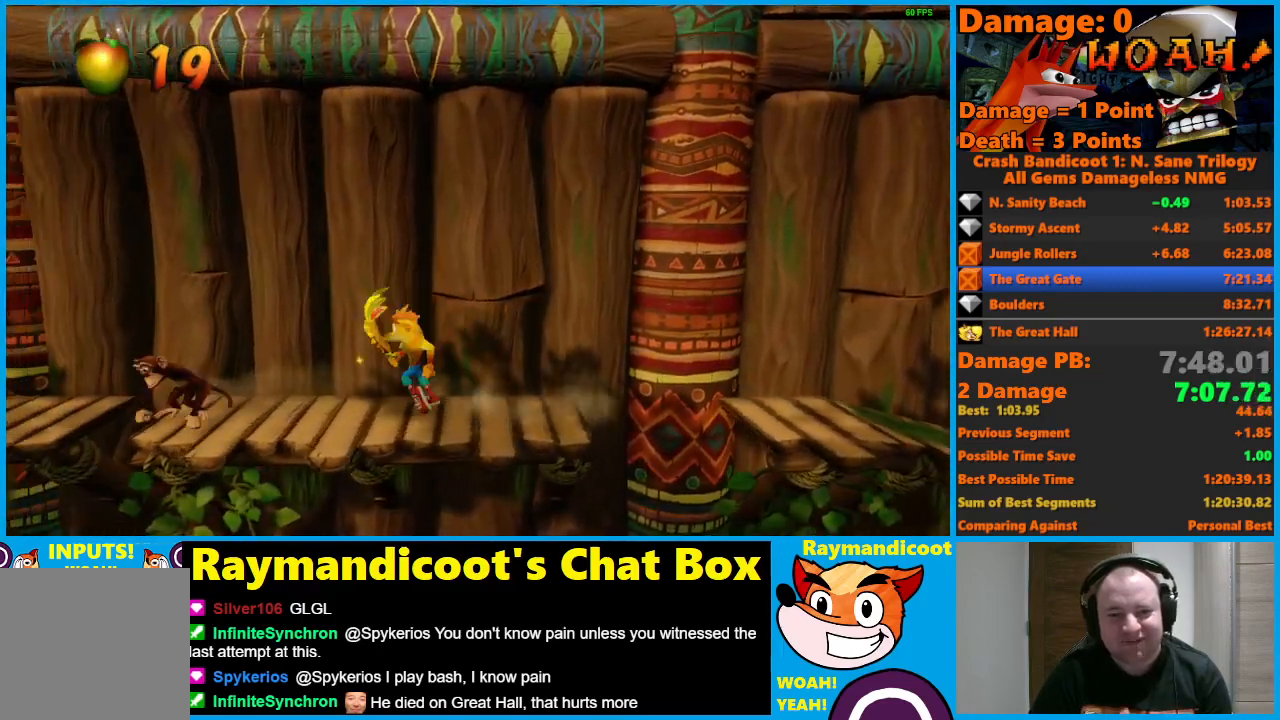
{"buttons": ["DPAD_LEFT"], "left_stick": "center", "right_stick": "center", "events": [[150, "X", "down"], [283, "X", "up"]]}
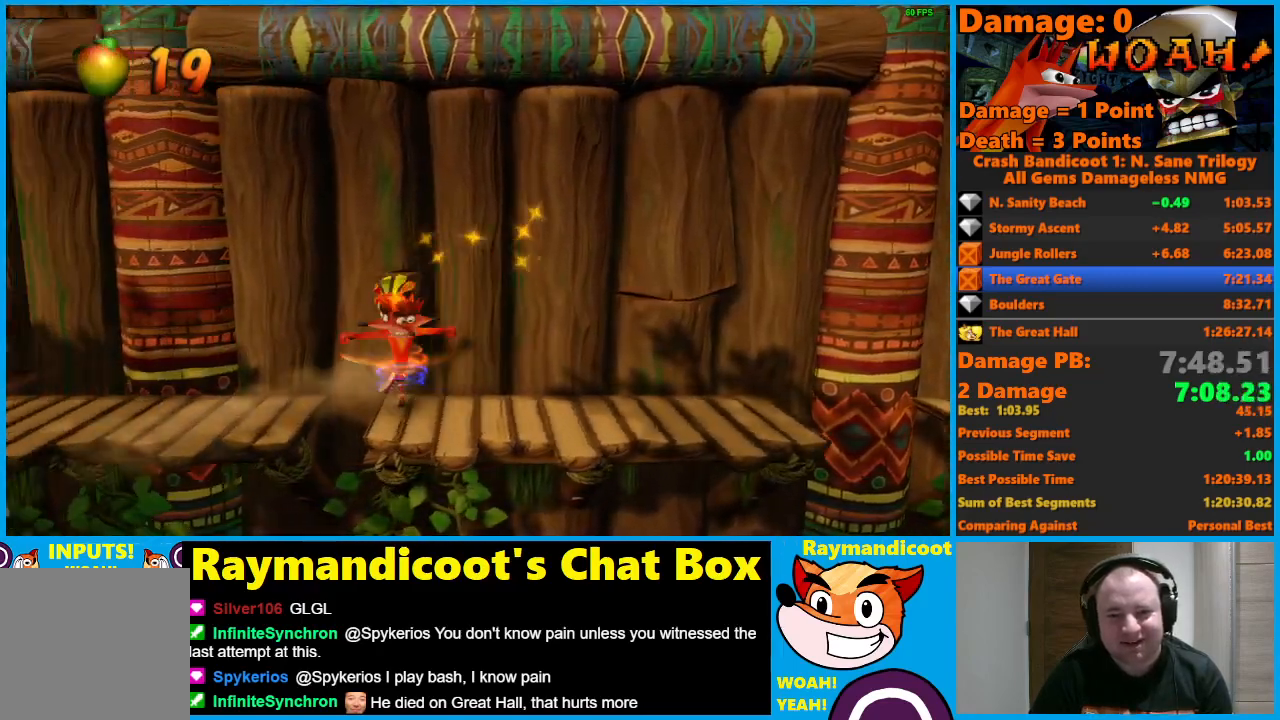
{"buttons": ["DPAD_LEFT"], "left_stick": "center", "right_stick": "center", "events": [[17, "A", "down"], [117, "A", "up"]]}
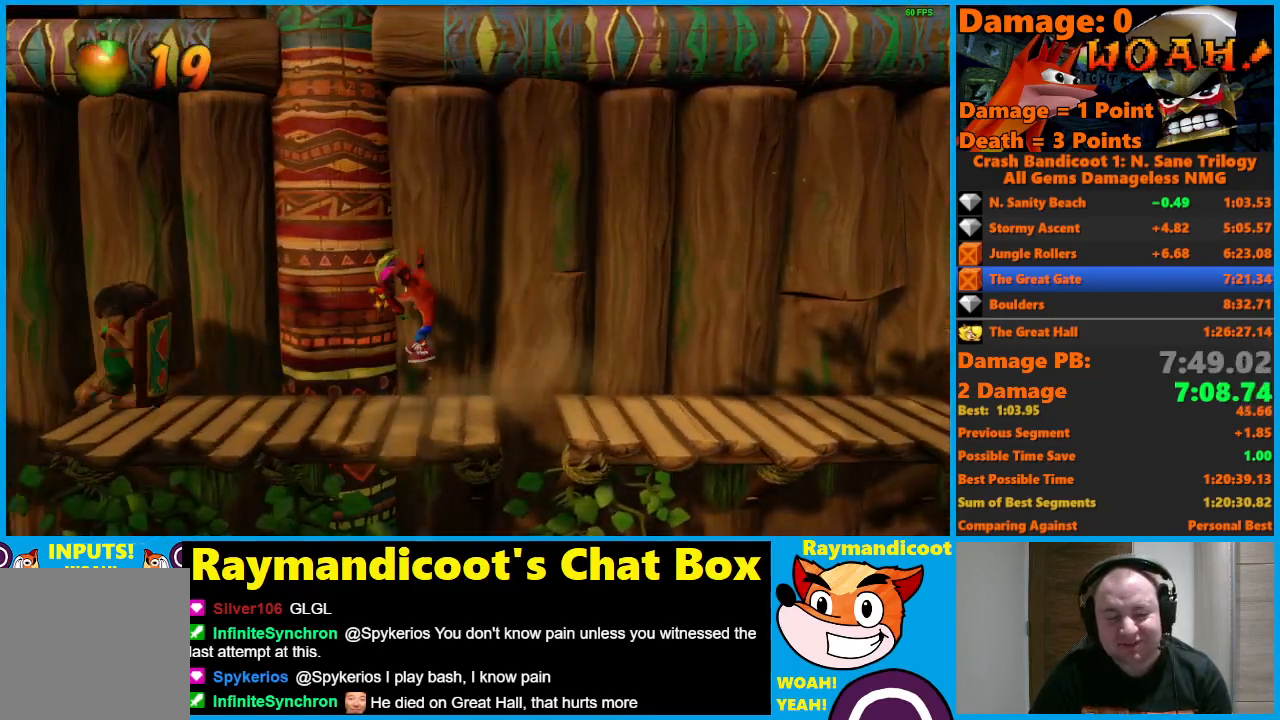
{"buttons": ["X", "DPAD_LEFT"], "left_stick": "center", "right_stick": "center", "events": [[467, "X", "down"]]}
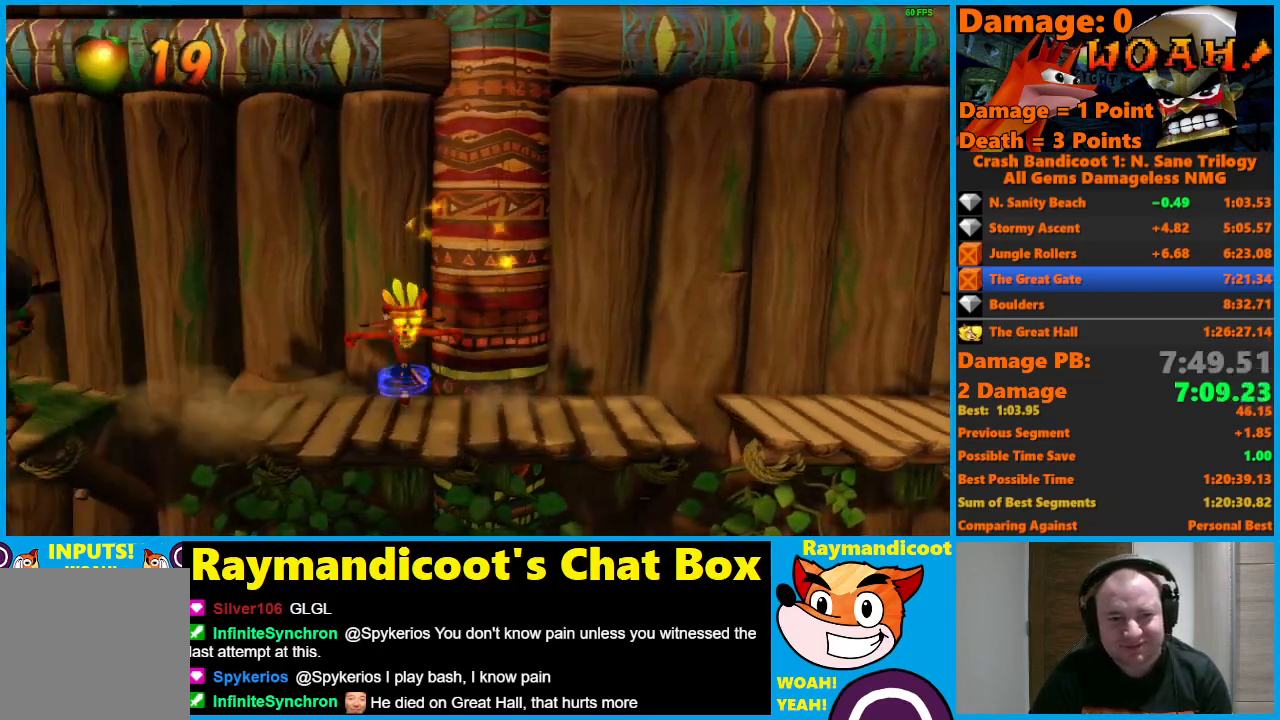
{"buttons": ["A", "DPAD_LEFT"], "left_stick": "center", "right_stick": "center", "events": [[117, "X", "up"], [350, "A", "down"]]}
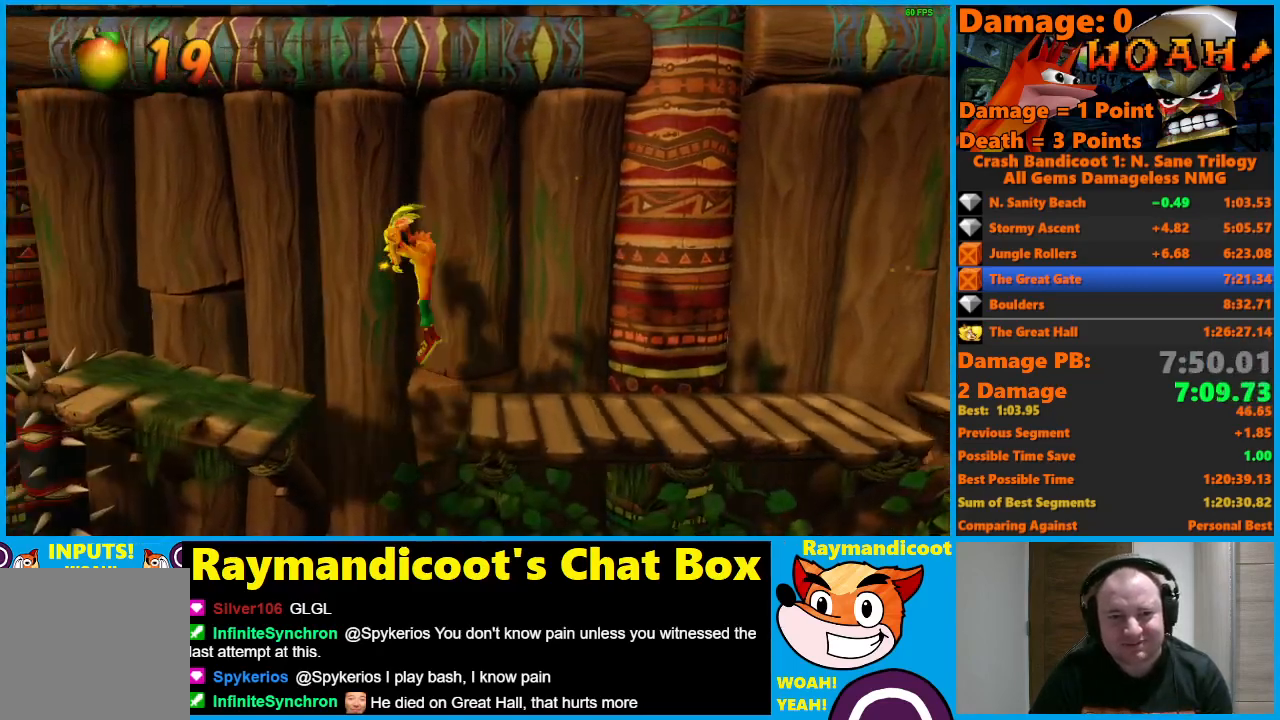
{"buttons": ["DPAD_LEFT"], "left_stick": "center", "right_stick": "center", "events": [[200, "A", "up"]]}
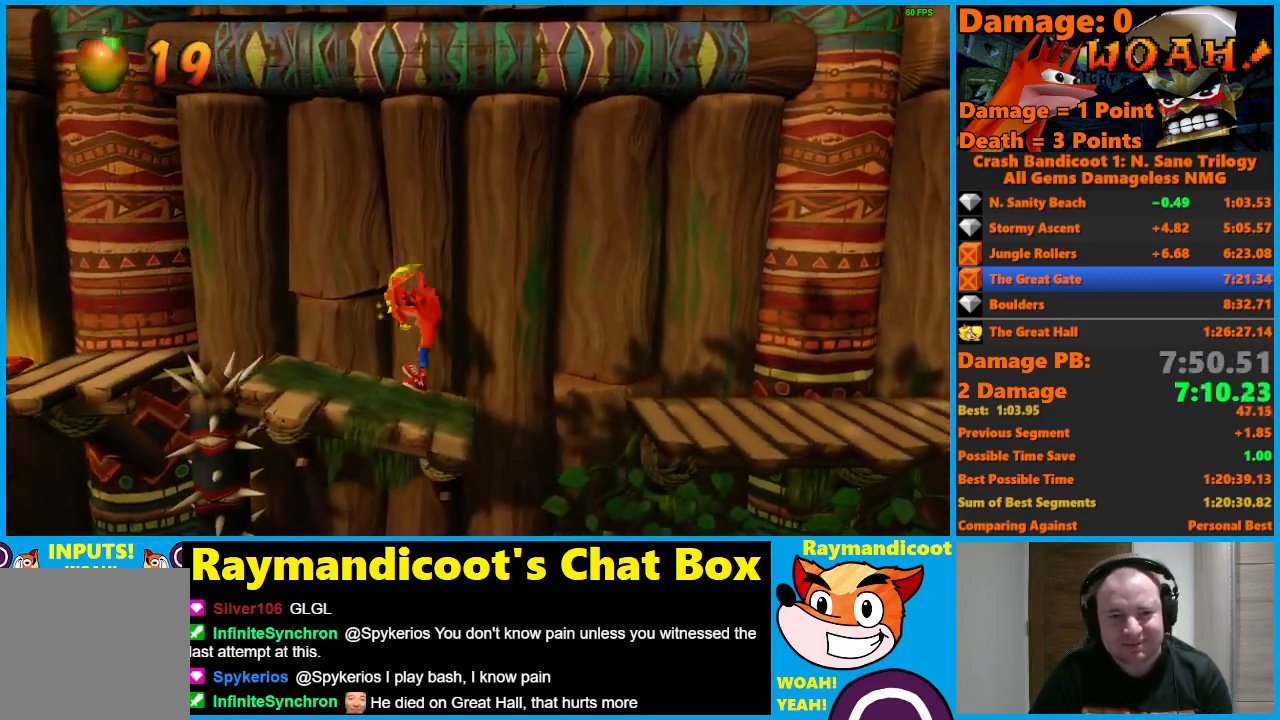
{"buttons": ["A", "X", "DPAD_LEFT"], "left_stick": "center", "right_stick": "center", "events": [[33, "A", "down"], [417, "X", "down"]]}
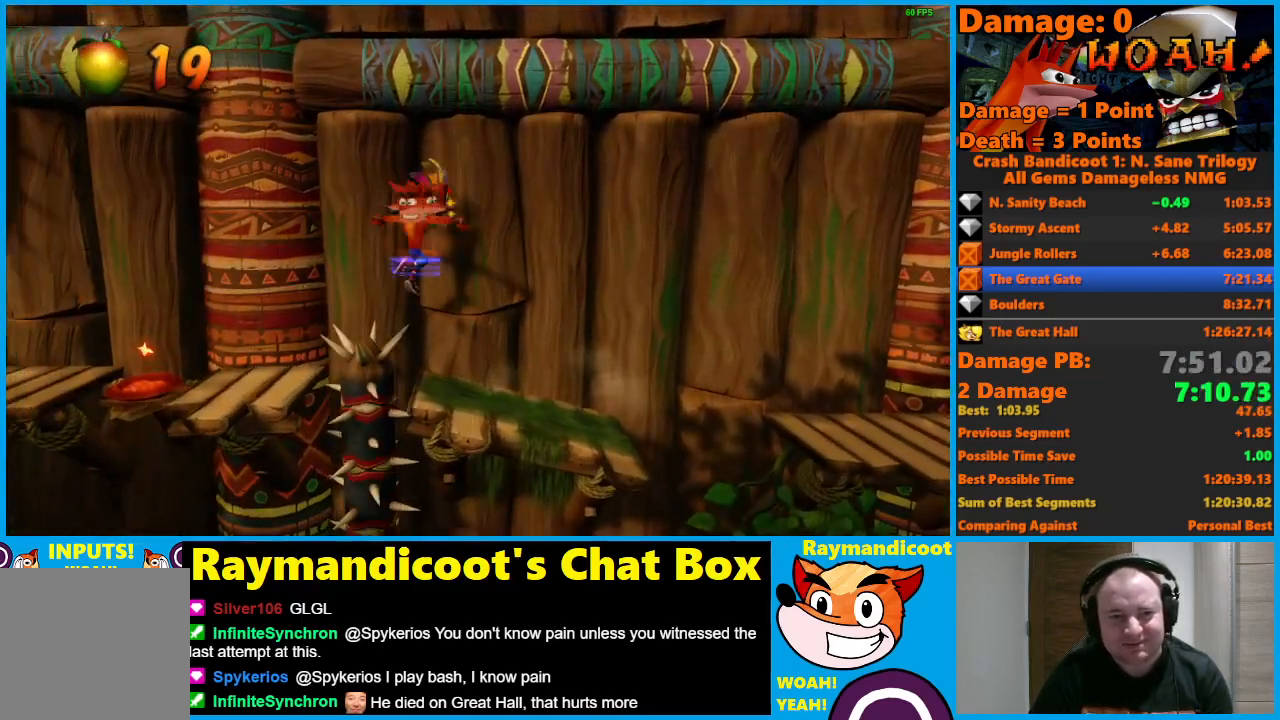
{"buttons": ["A", "DPAD_LEFT"], "left_stick": "center", "right_stick": "center", "events": [[200, "X", "up"], [250, "A", "up"], [483, "A", "down"]]}
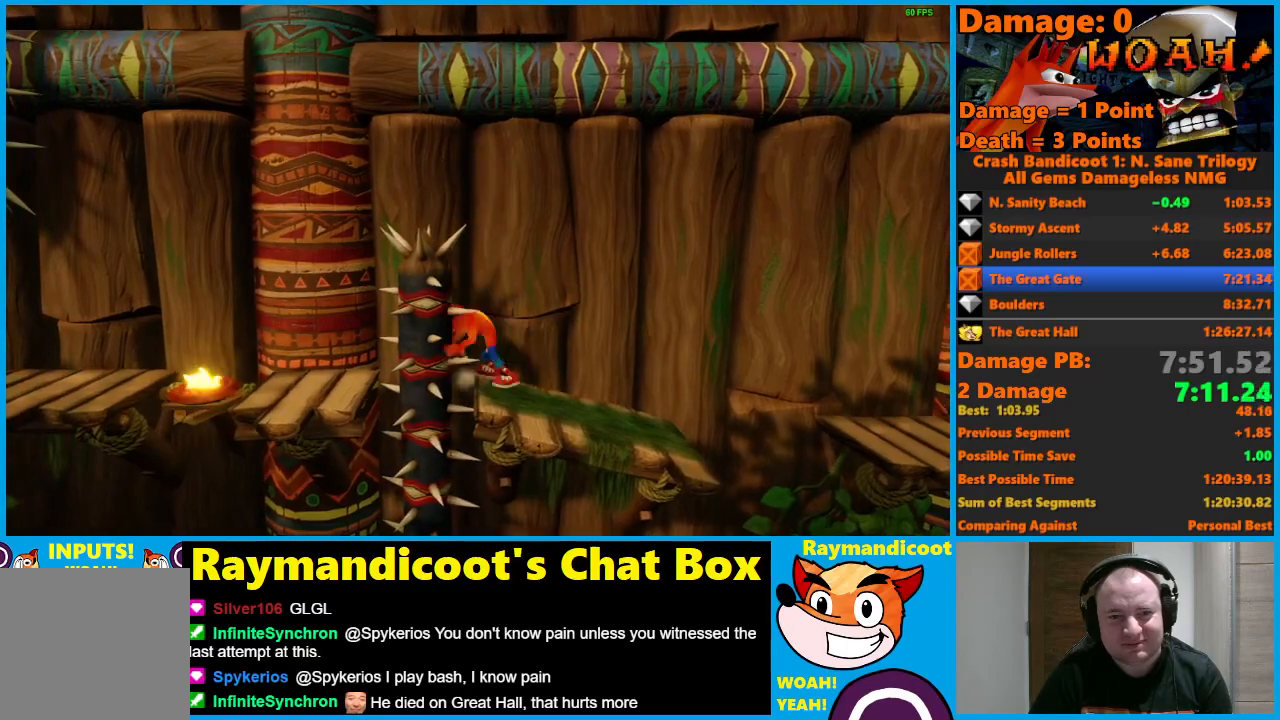
{"buttons": ["A", "X", "DPAD_LEFT"], "left_stick": "center", "right_stick": "center", "events": [[450, "X", "down"]]}
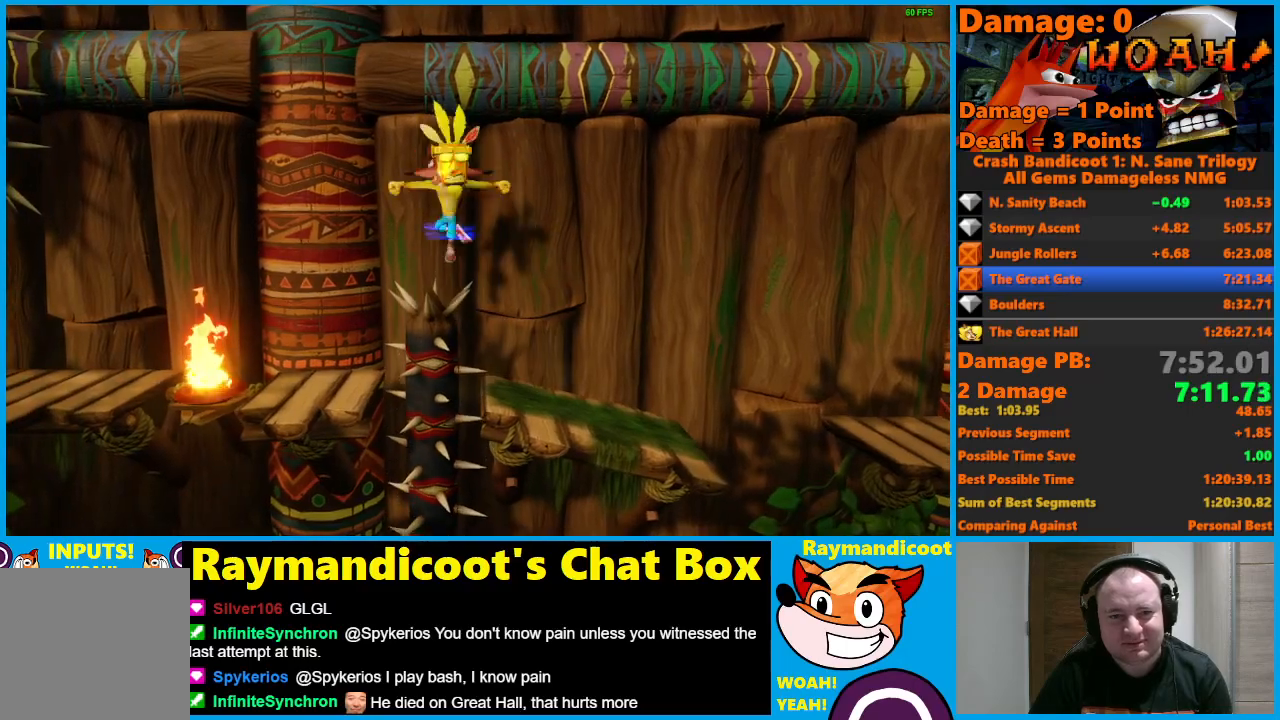
{"buttons": ["DPAD_LEFT"], "left_stick": "center", "right_stick": "center", "events": [[67, "A", "up"], [67, "X", "up"], [183, "X", "down"], [300, "X", "up"], [383, "X", "down"], [467, "X", "up"]]}
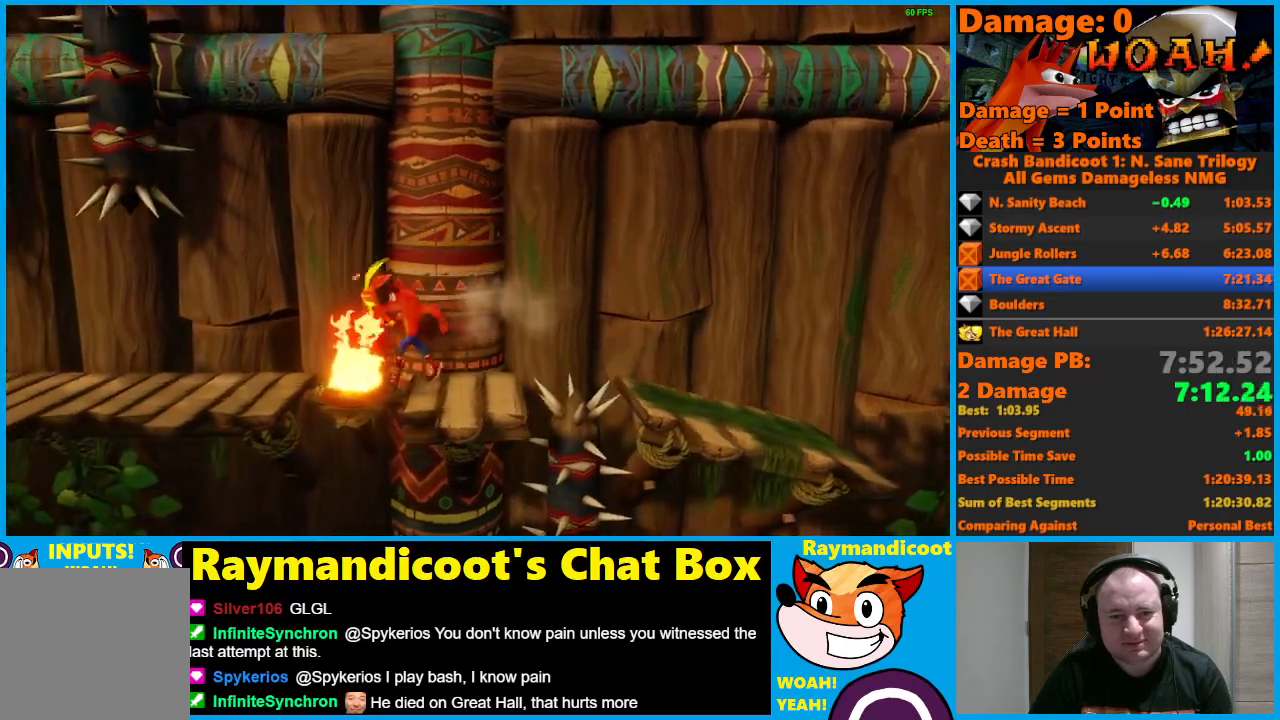
{"buttons": ["DPAD_LEFT"], "left_stick": "center", "right_stick": "center", "events": [[17, "X", "down"], [100, "X", "up"], [150, "X", "down"], [283, "X", "up"]]}
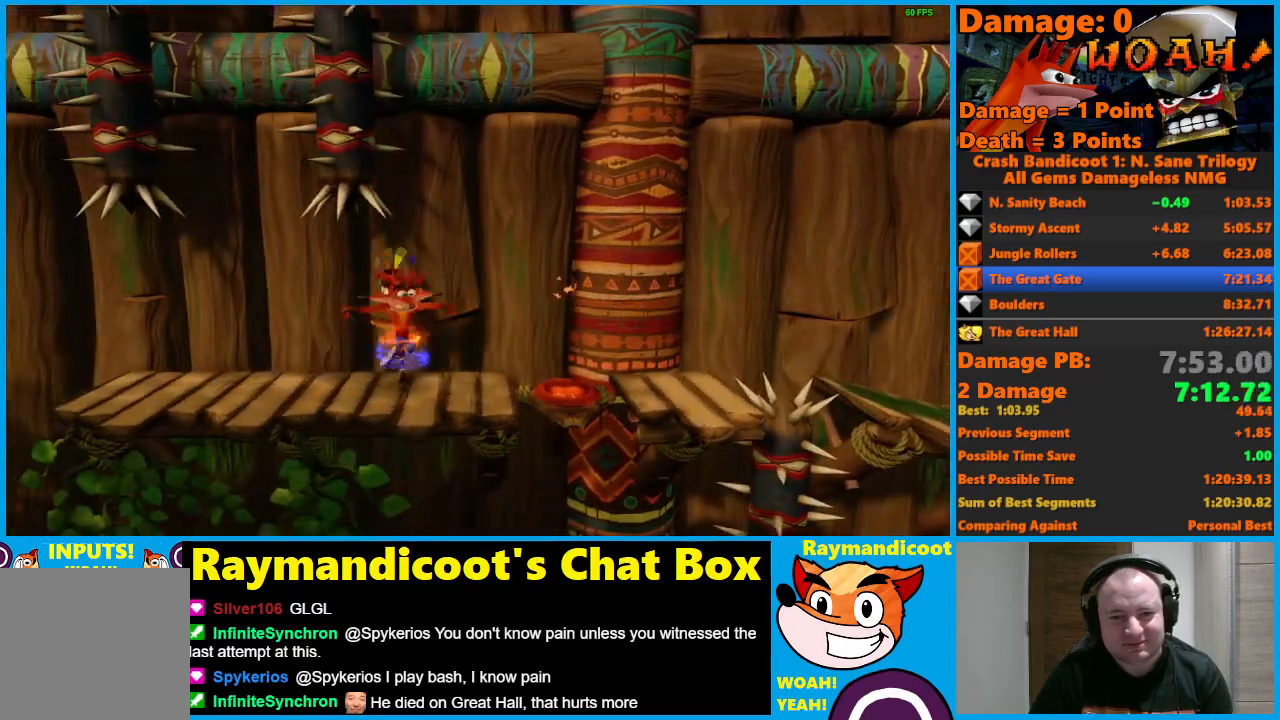
{"buttons": ["X", "DPAD_LEFT"], "left_stick": "center", "right_stick": "center", "events": [[433, "X", "down"]]}
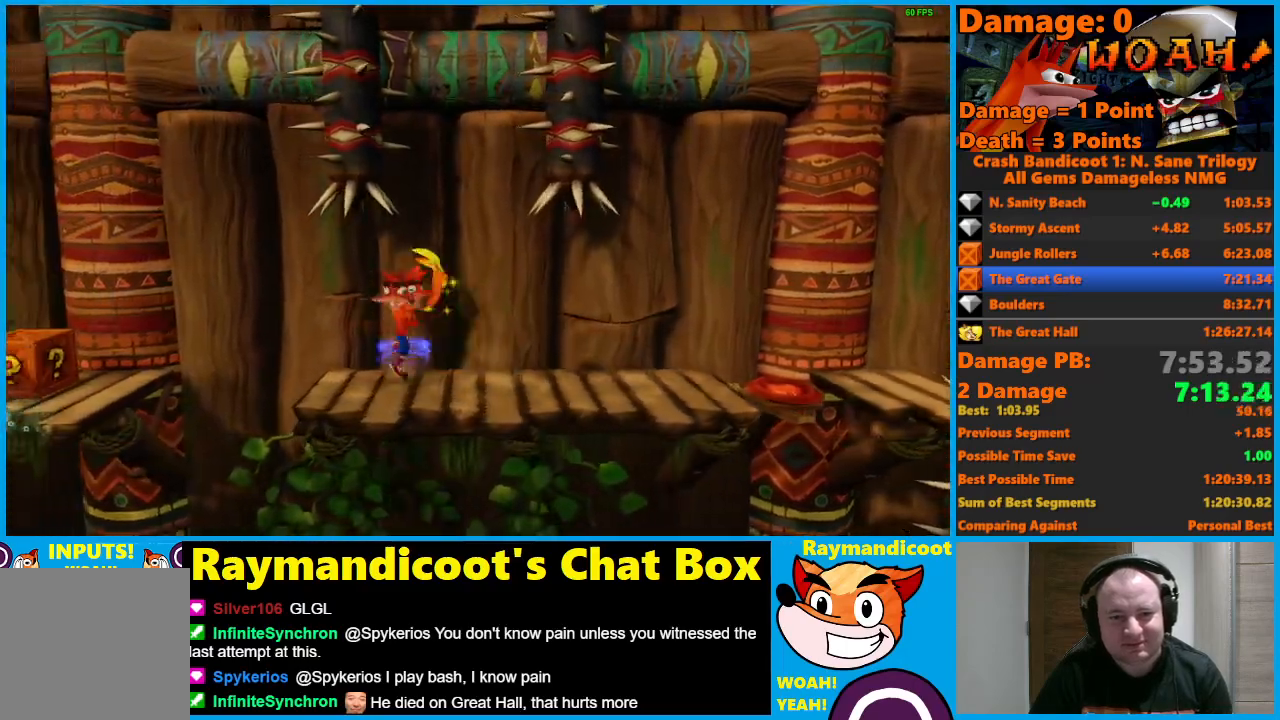
{"buttons": ["DPAD_LEFT"], "left_stick": "center", "right_stick": "center", "events": [[50, "X", "up"], [250, "A", "down"], [433, "A", "up"]]}
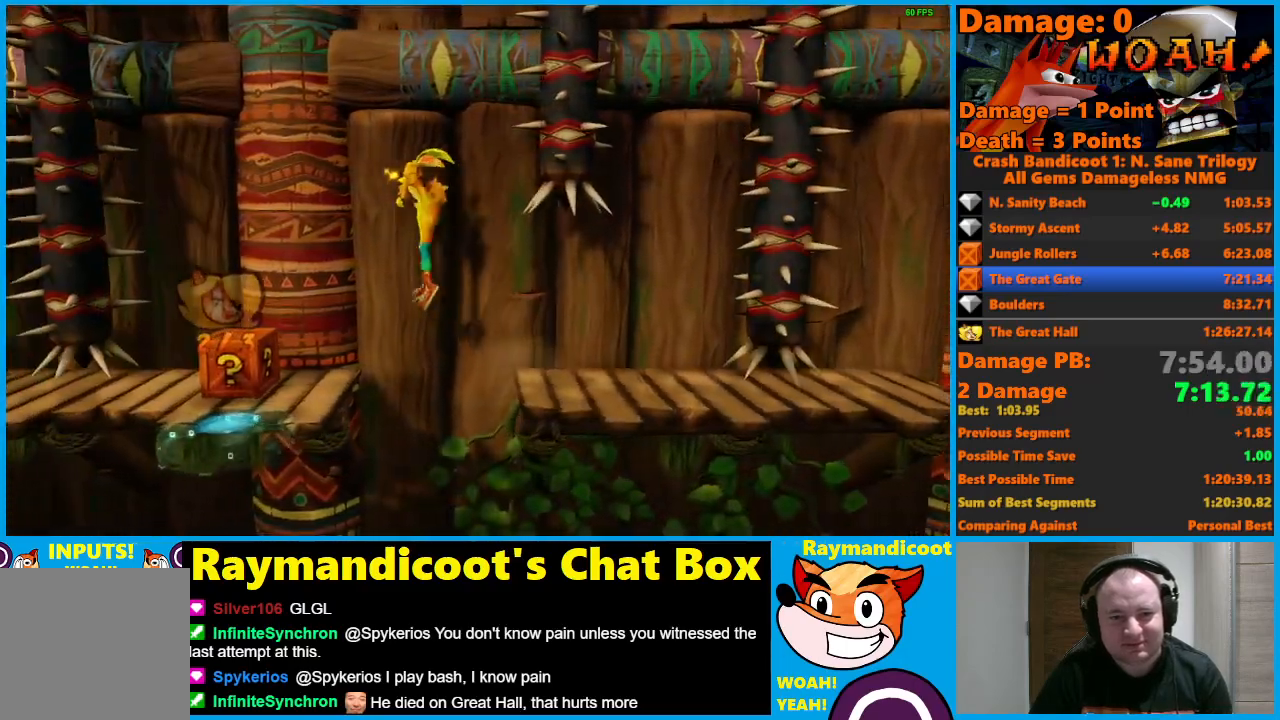
{"buttons": ["DPAD_LEFT"], "left_stick": "center", "right_stick": "center", "events": [[250, "X", "down"], [400, "X", "up"]]}
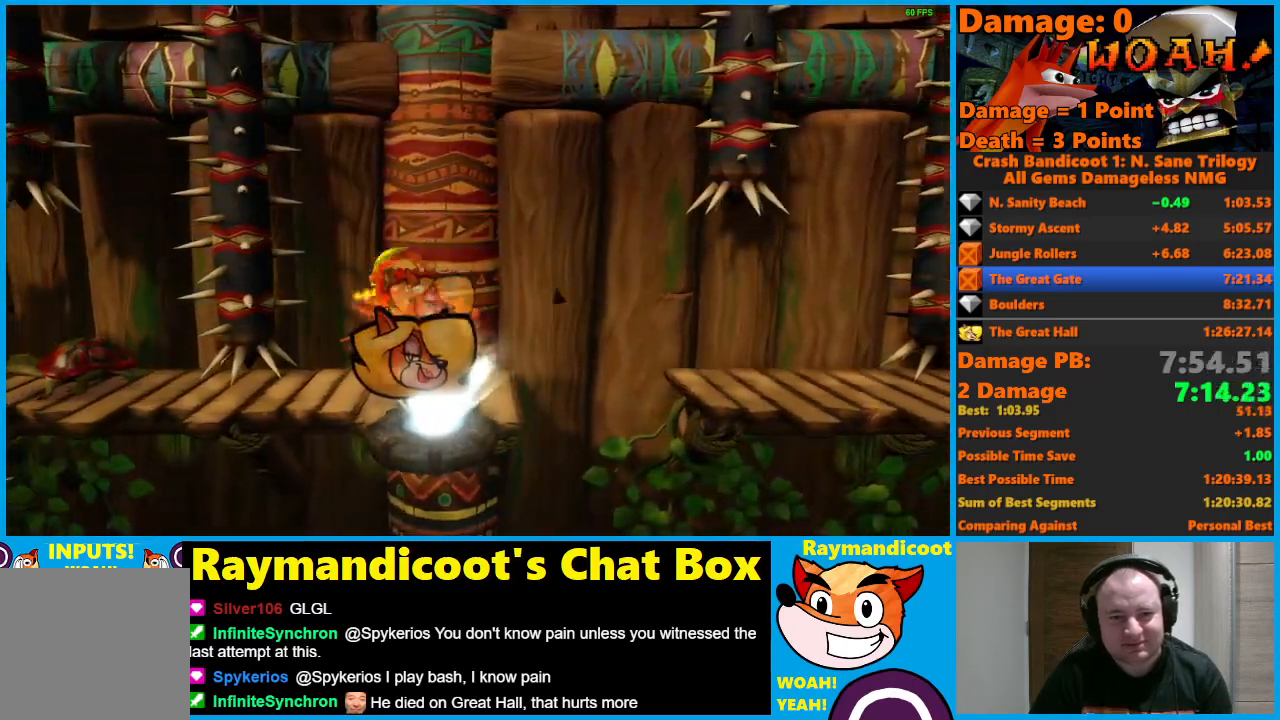
{"buttons": [], "left_stick": "center", "right_stick": "center", "events": [[100, "DPAD_LEFT", "up"]]}
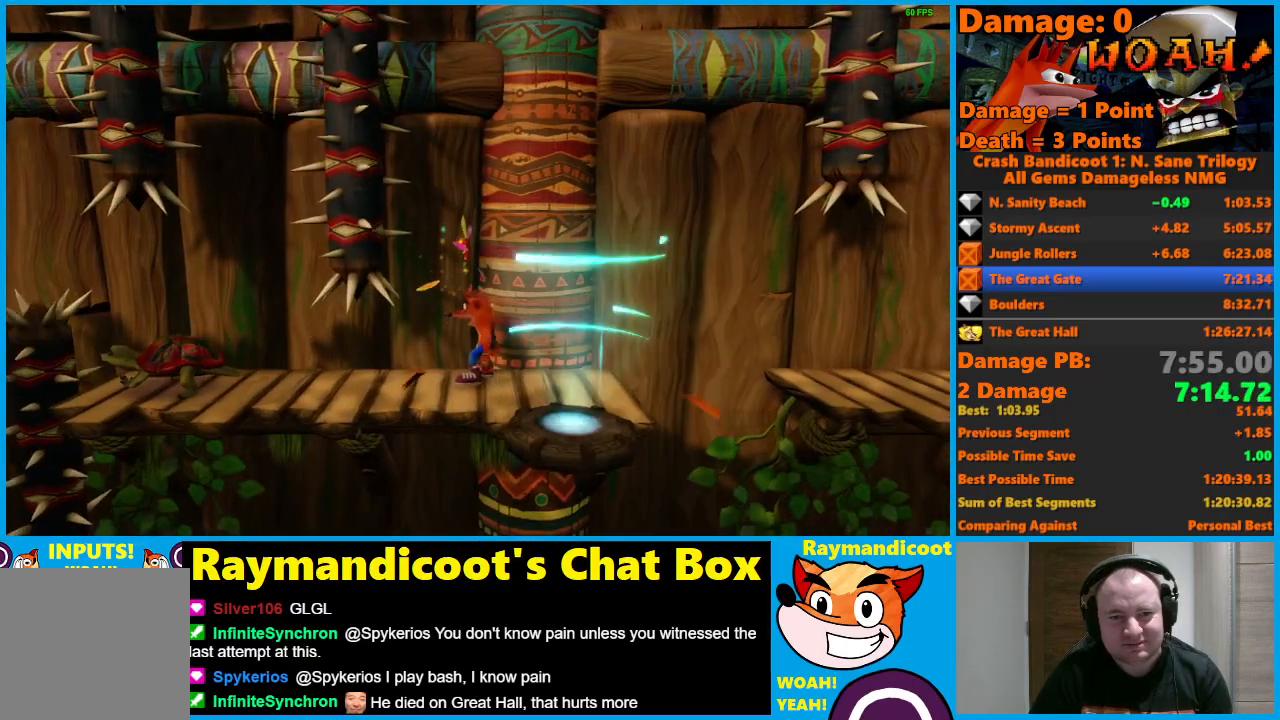
{"buttons": ["DPAD_LEFT"], "left_stick": "center", "right_stick": "center", "events": [[100, "DPAD_LEFT", "down"]]}
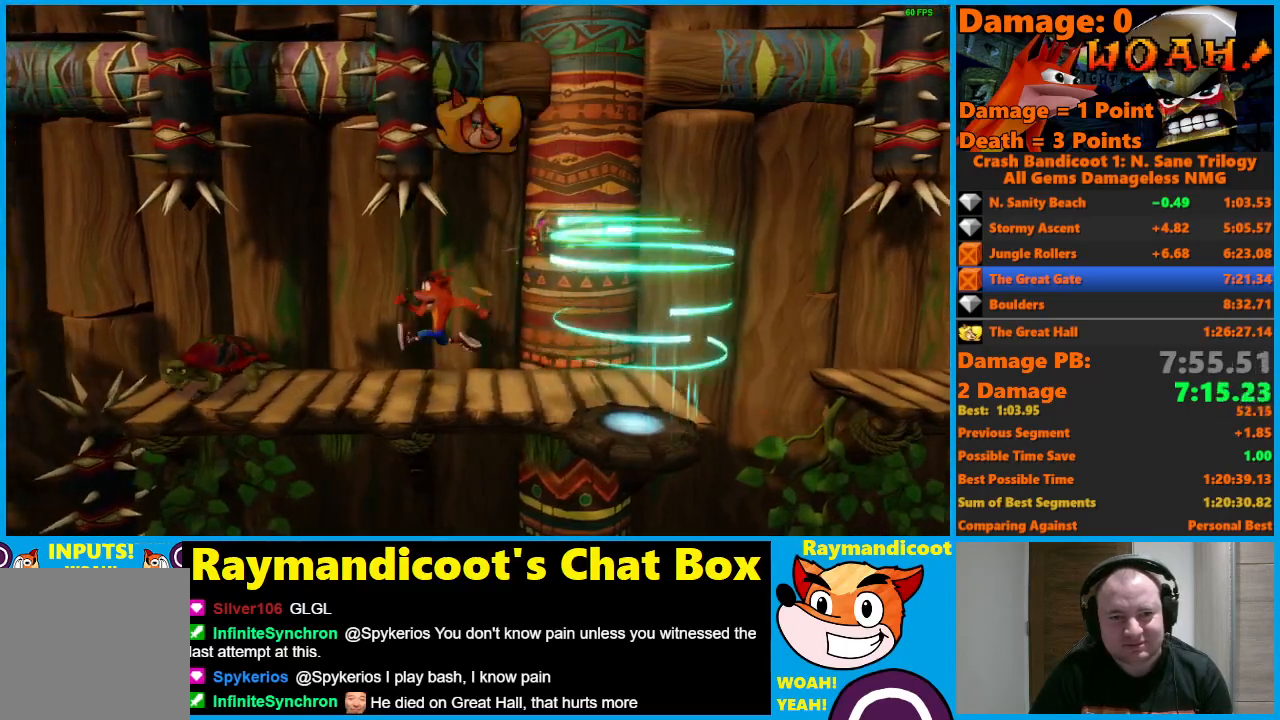
{"buttons": ["DPAD_LEFT"], "left_stick": "center", "right_stick": "center", "events": [[250, "X", "down"], [400, "X", "up"]]}
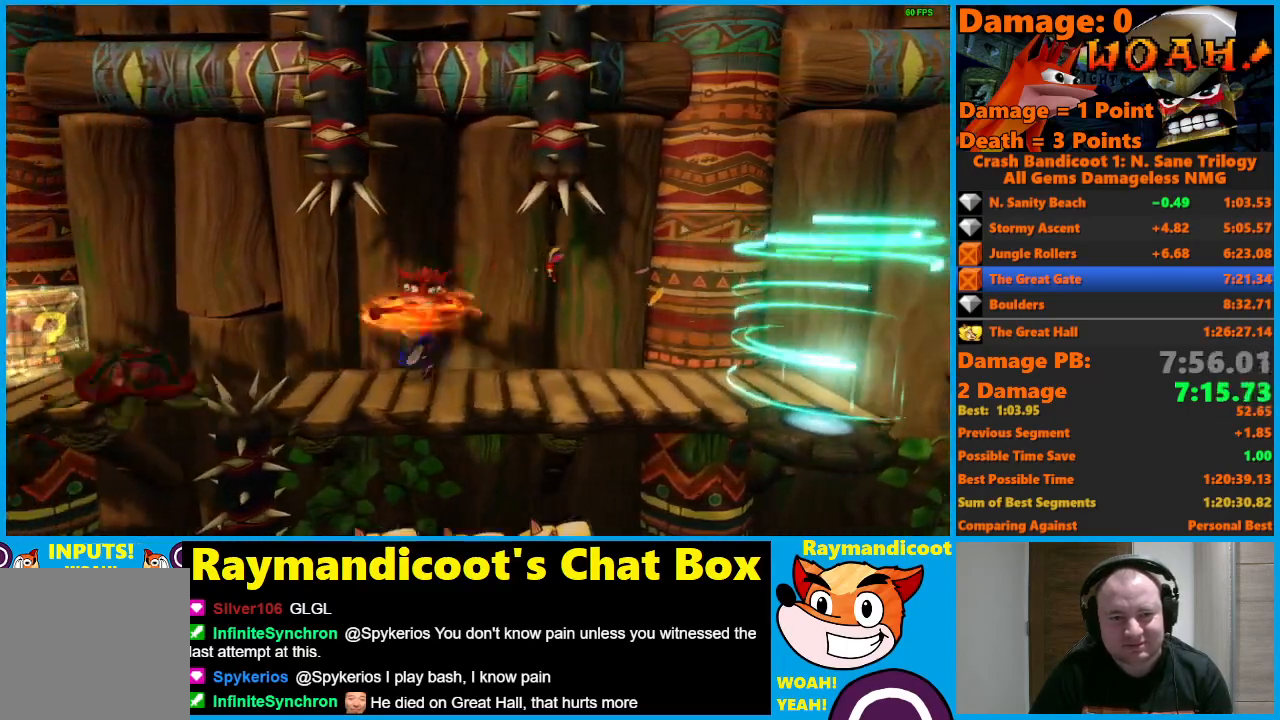
{"buttons": ["A", "DPAD_LEFT"], "left_stick": "center", "right_stick": "center", "events": [[333, "A", "down"]]}
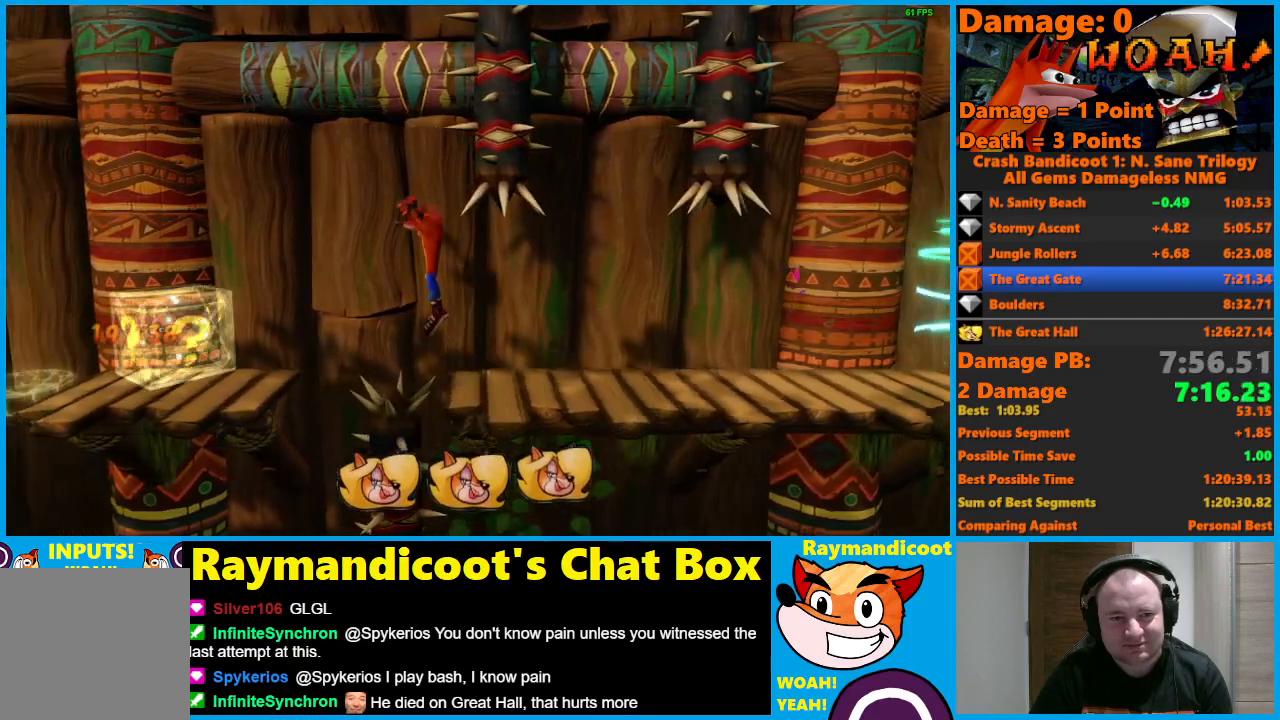
{"buttons": ["DPAD_LEFT"], "left_stick": "center", "right_stick": "center", "events": [[400, "DPAD_DOWN", "down"], [450, "A", "up"], [483, "DPAD_DOWN", "up"]]}
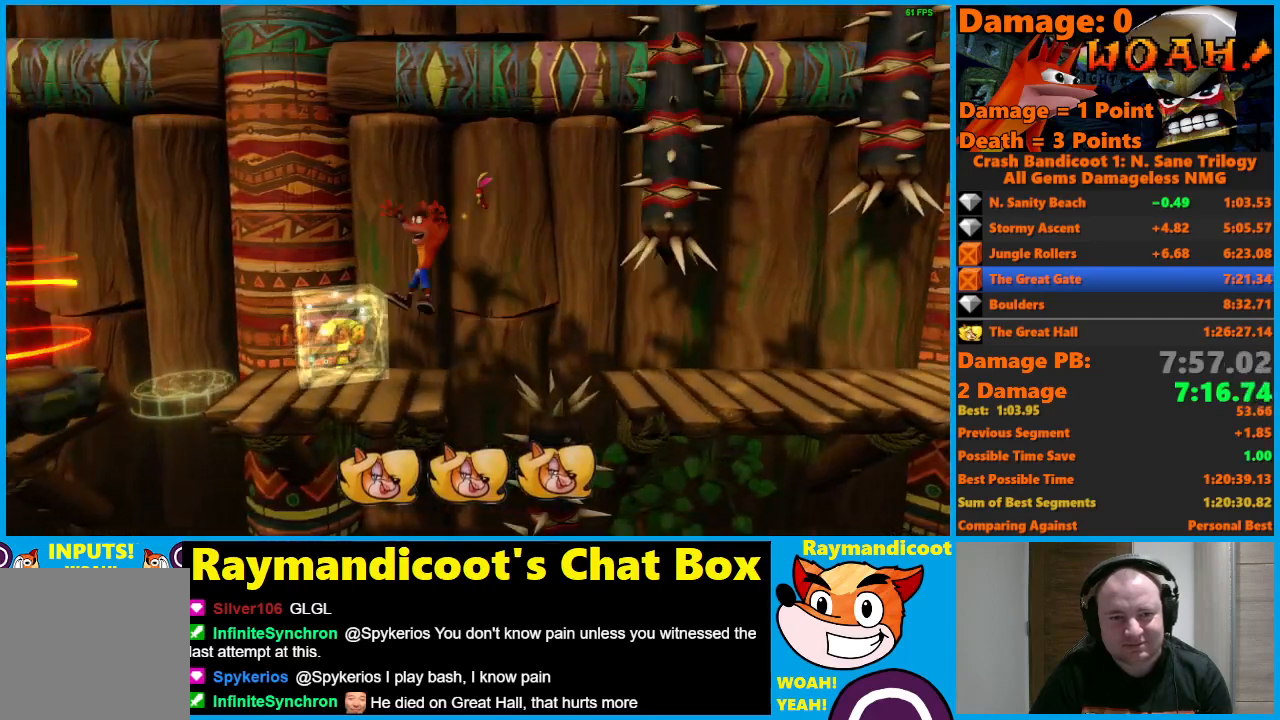
{"buttons": ["A", "DPAD_LEFT"], "left_stick": "center", "right_stick": "center", "events": [[400, "A", "down"]]}
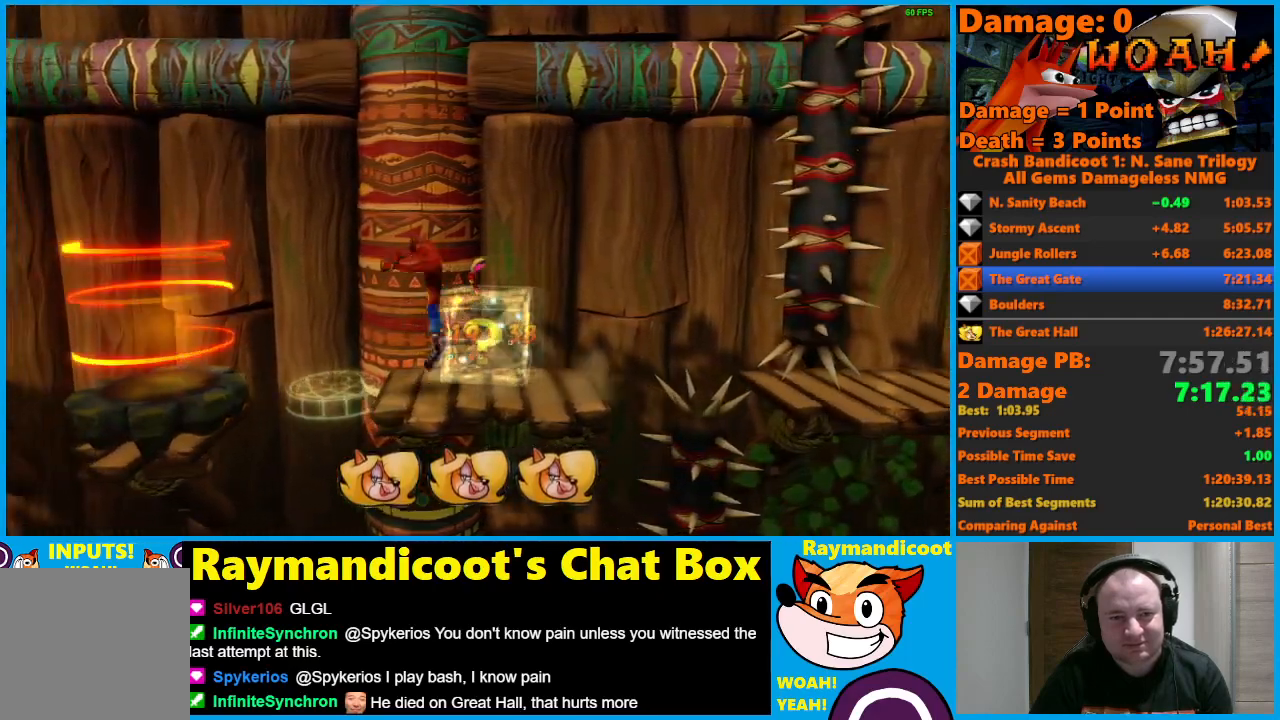
{"buttons": ["DPAD_LEFT"], "left_stick": "center", "right_stick": "center", "events": [[283, "A", "up"]]}
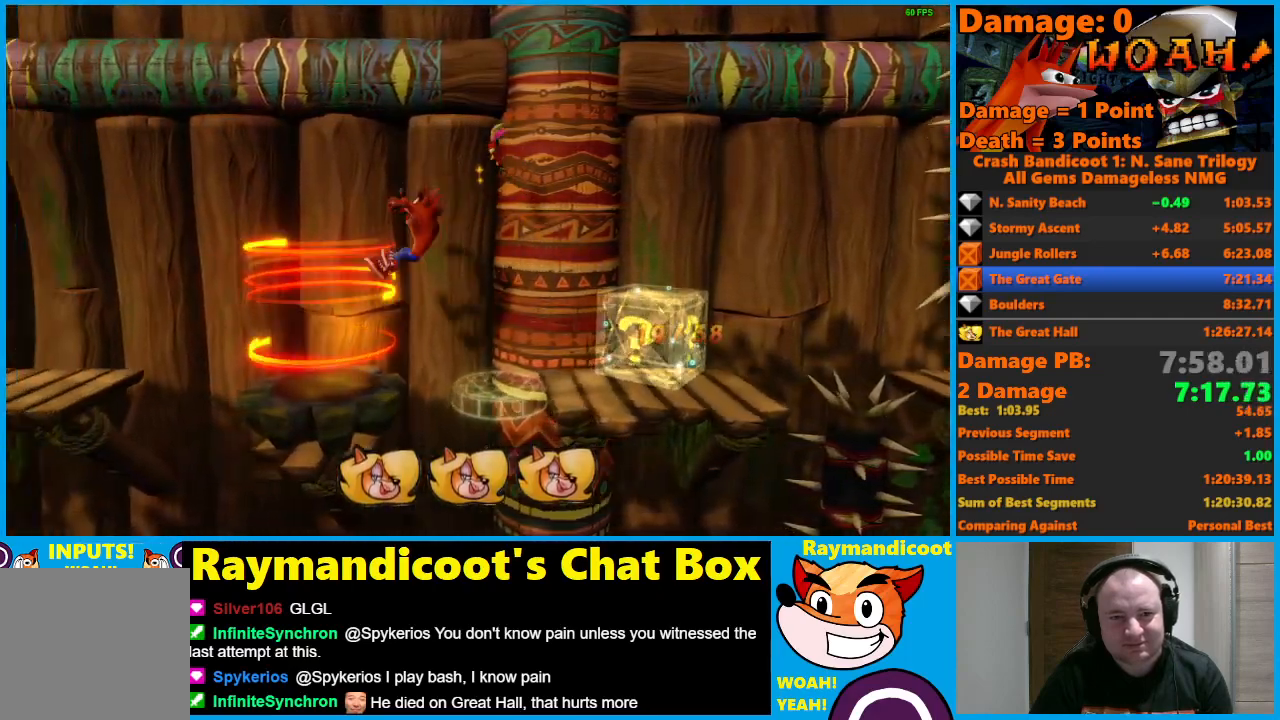
{"buttons": ["A"], "left_stick": "center", "right_stick": "center", "events": [[233, "A", "down"], [367, "DPAD_LEFT", "up"]]}
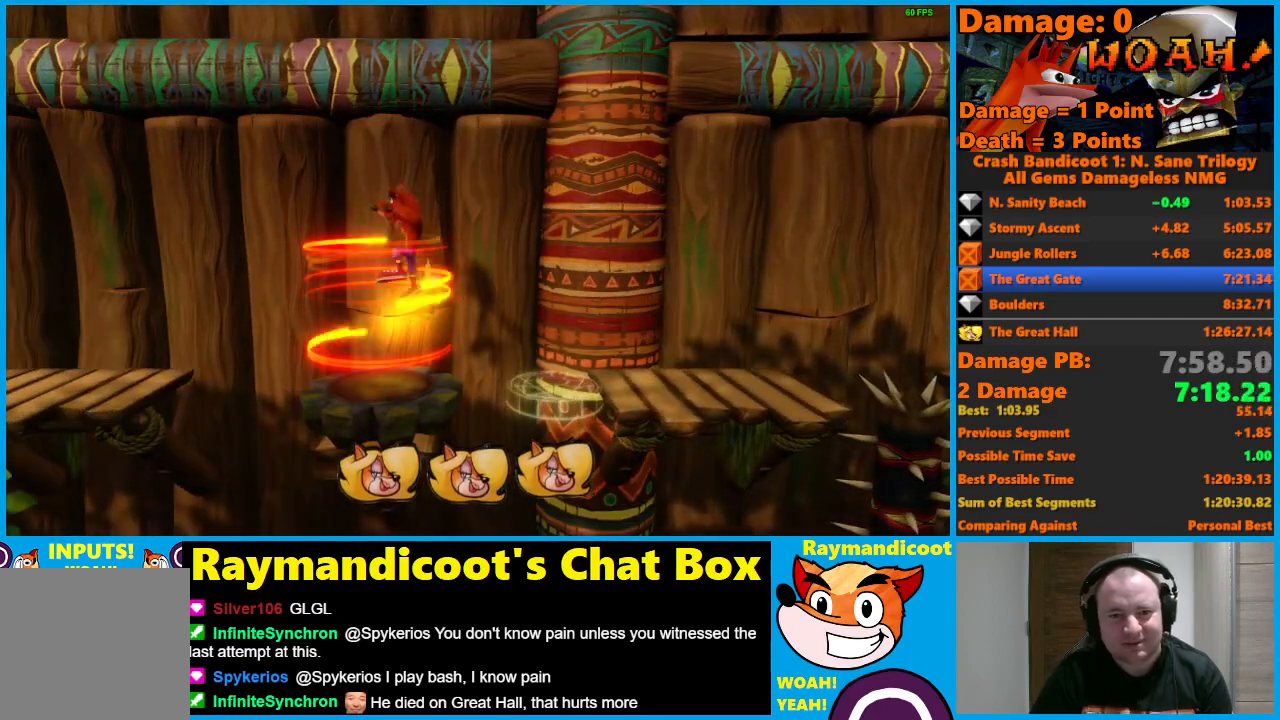
{"buttons": ["A"], "left_stick": "center", "right_stick": "center", "events": []}
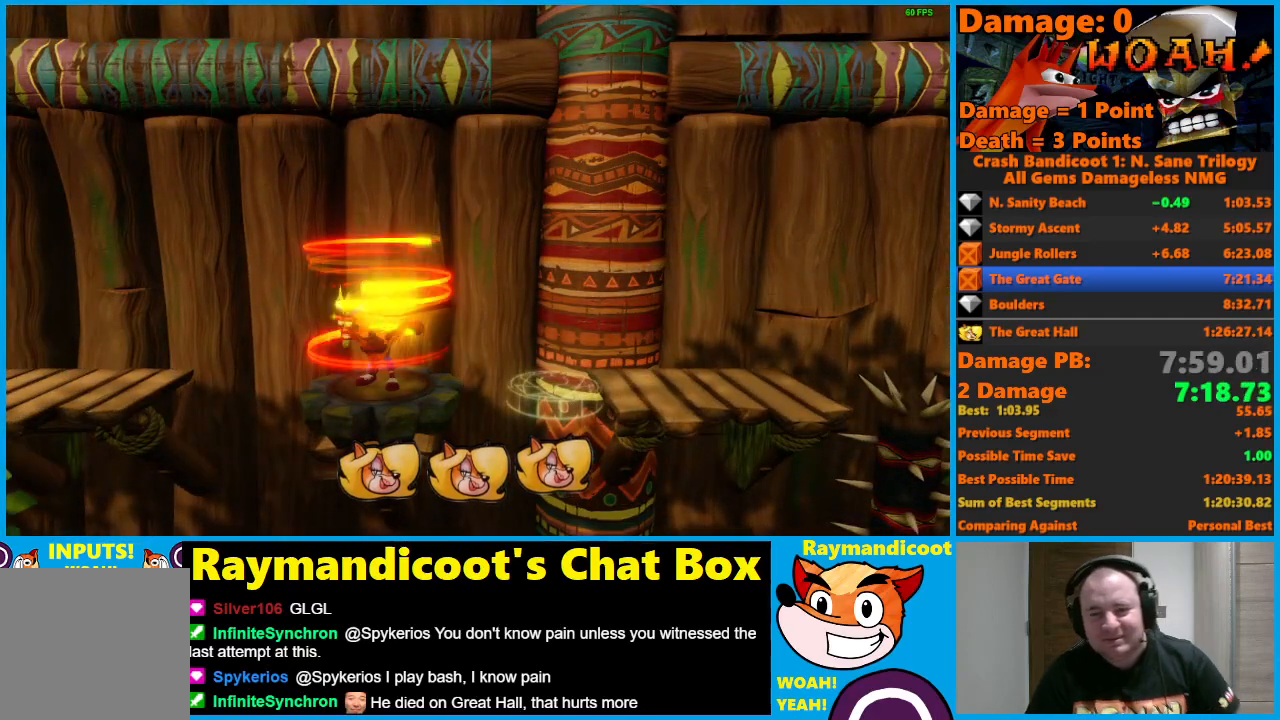
{"buttons": ["A"], "left_stick": "center", "right_stick": "center", "events": []}